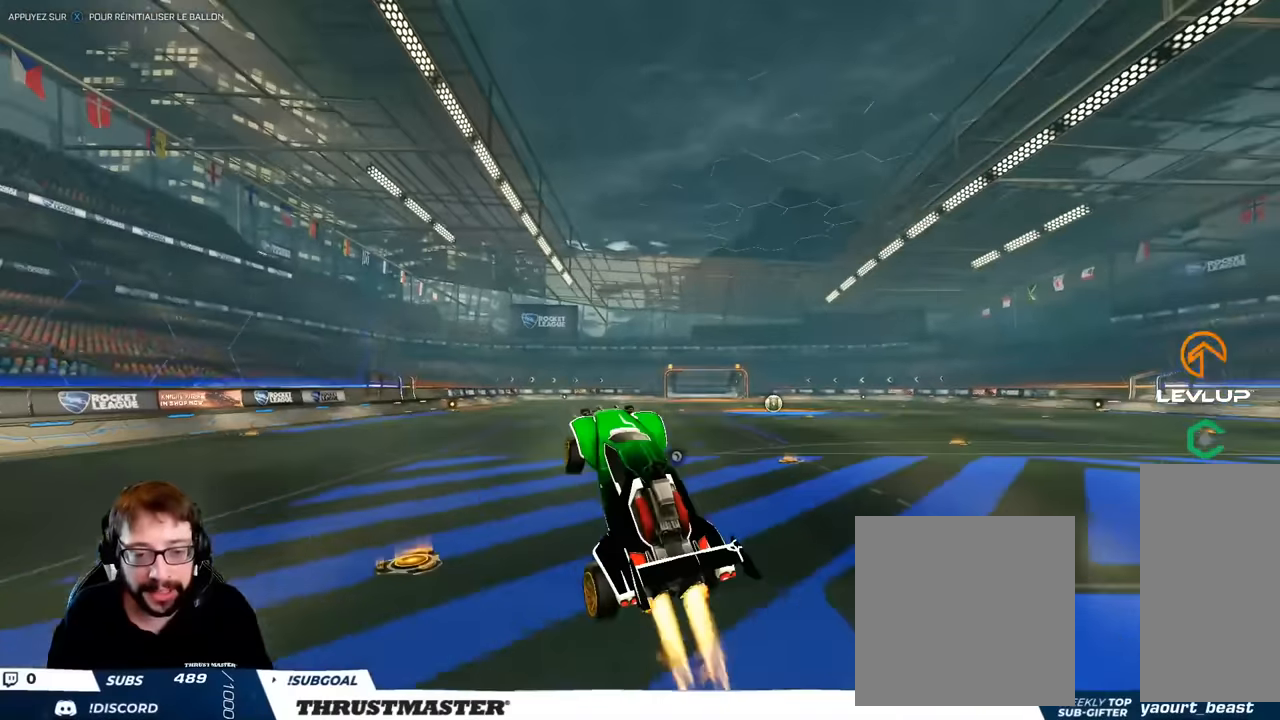
Gameplay with a controller (Xbox layout); each line is a JSON object with the inputs held at the frame after it. "events" lists button and stick changes between this image and that frame as [ms after this image, input, new state], when the widget could be followed in between. Not read: L3 R3.
{"buttons": ["B", "R1"], "left_stick": "right", "right_stick": "center", "events": [[50, "left_stick", "right"], [117, "B", "up"], [500, "B", "down"]]}
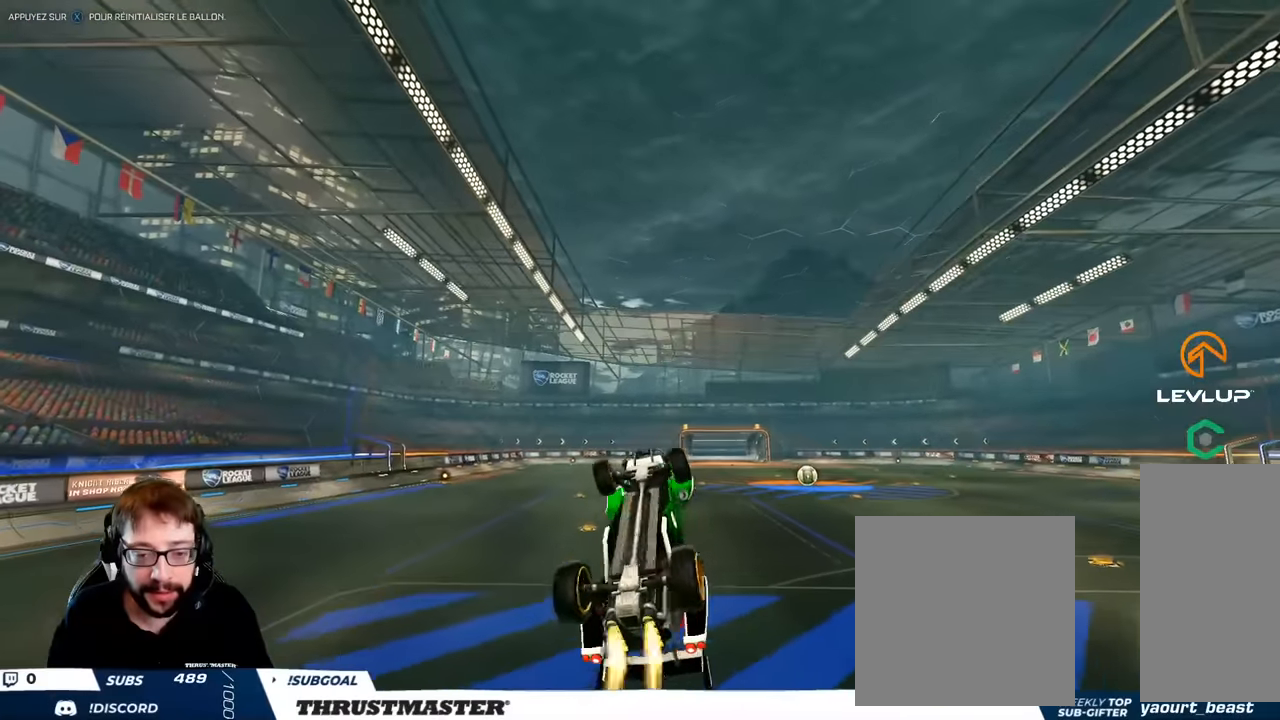
{"buttons": ["B", "R1"], "left_stick": "right", "right_stick": "center", "events": []}
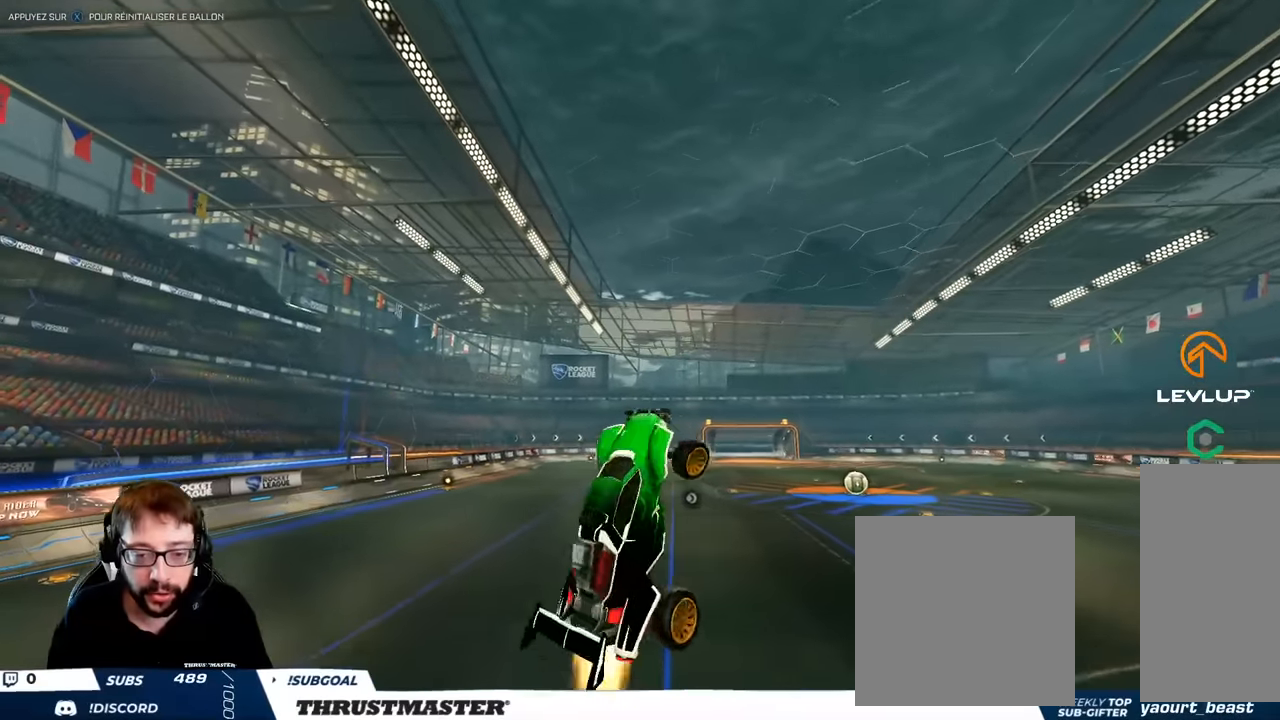
{"buttons": ["R1"], "left_stick": "right", "right_stick": "center", "events": [[450, "B", "up"]]}
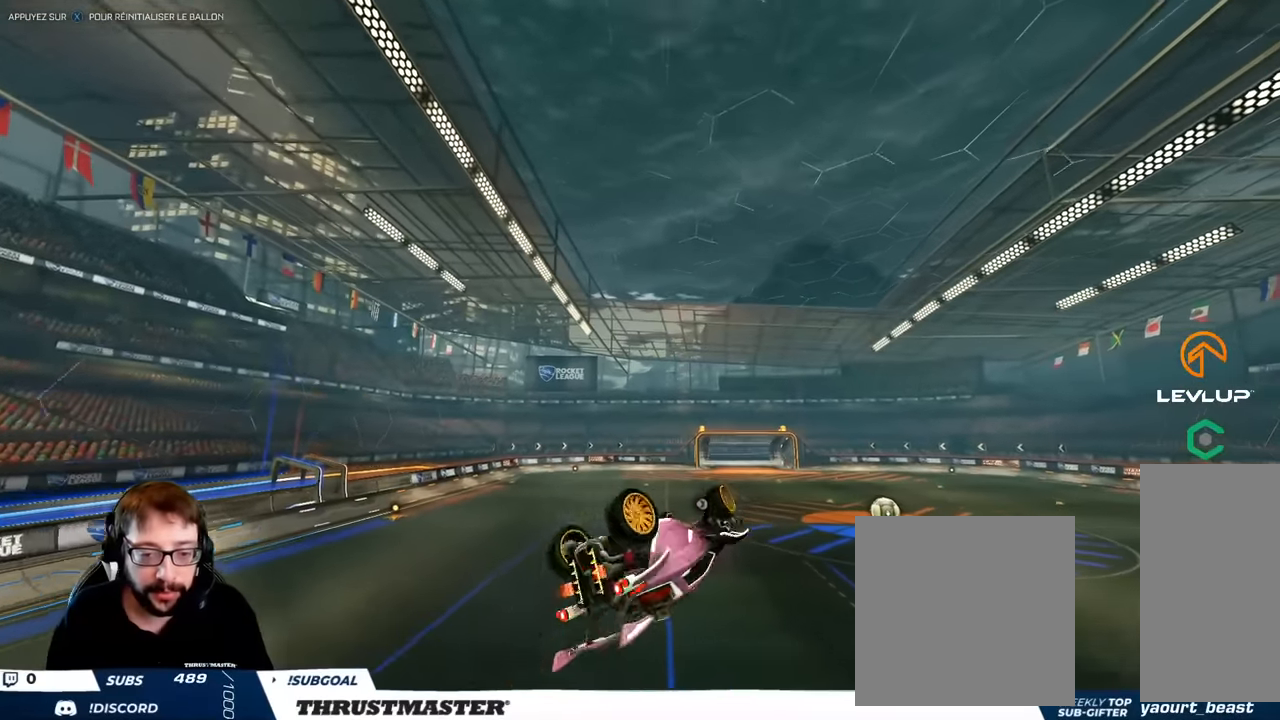
{"buttons": ["B", "L2"], "left_stick": "right", "right_stick": "center", "events": [[267, "L2", "down"], [367, "R1", "up"], [500, "B", "down"]]}
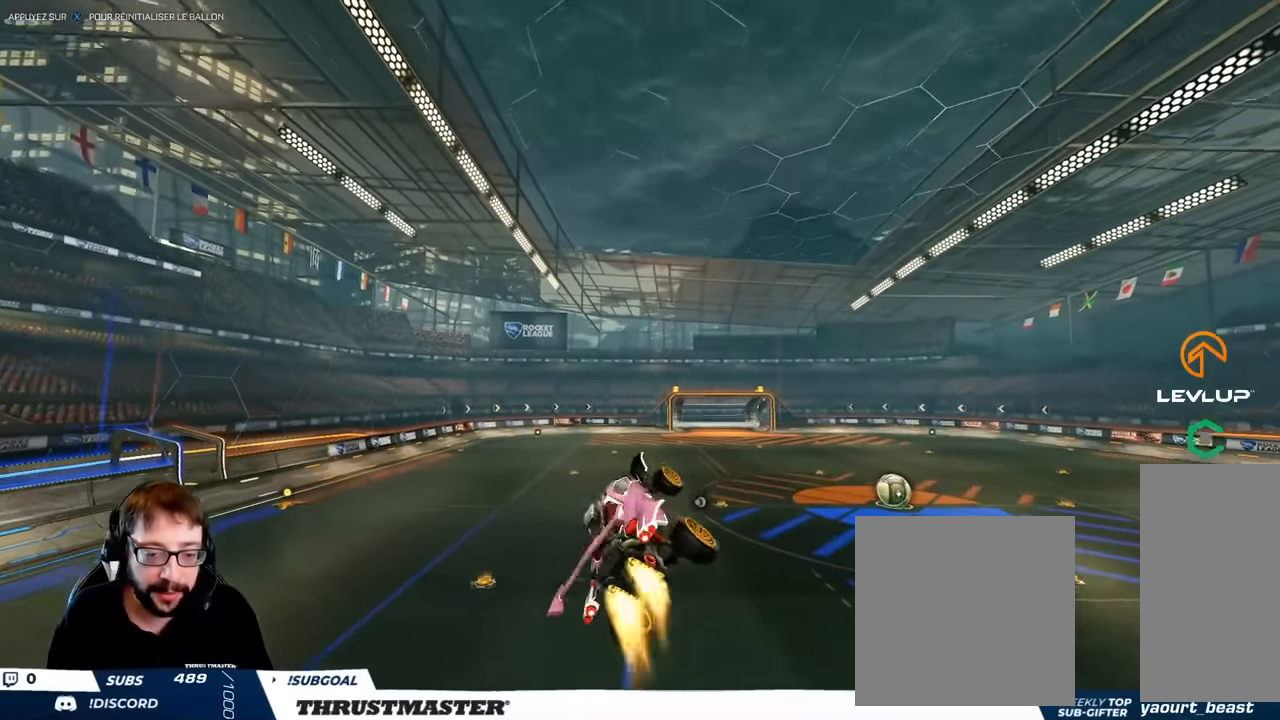
{"buttons": ["B", "L2"], "left_stick": "right", "right_stick": "center", "events": [[17, "left_stick", "down"], [233, "left_stick", "down-right"], [433, "left_stick", "right"]]}
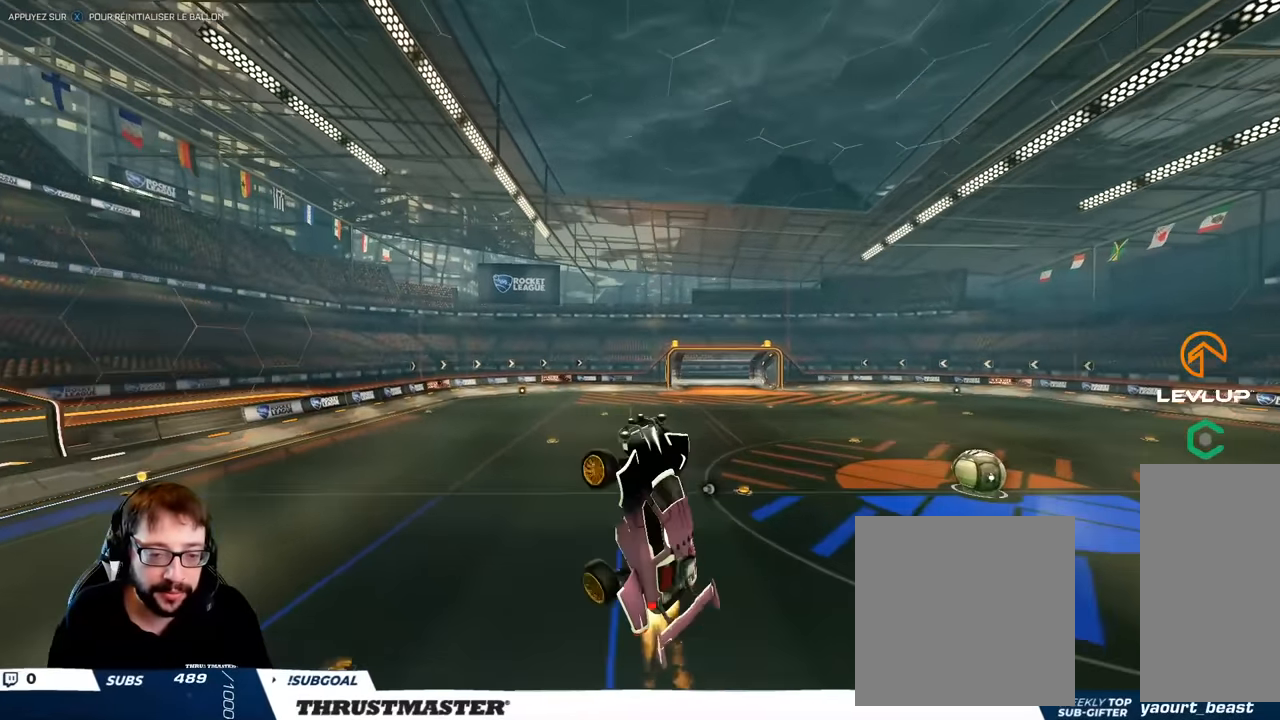
{"buttons": ["B", "R1"], "left_stick": "right", "right_stick": "center", "events": [[200, "R1", "down"], [400, "L2", "up"]]}
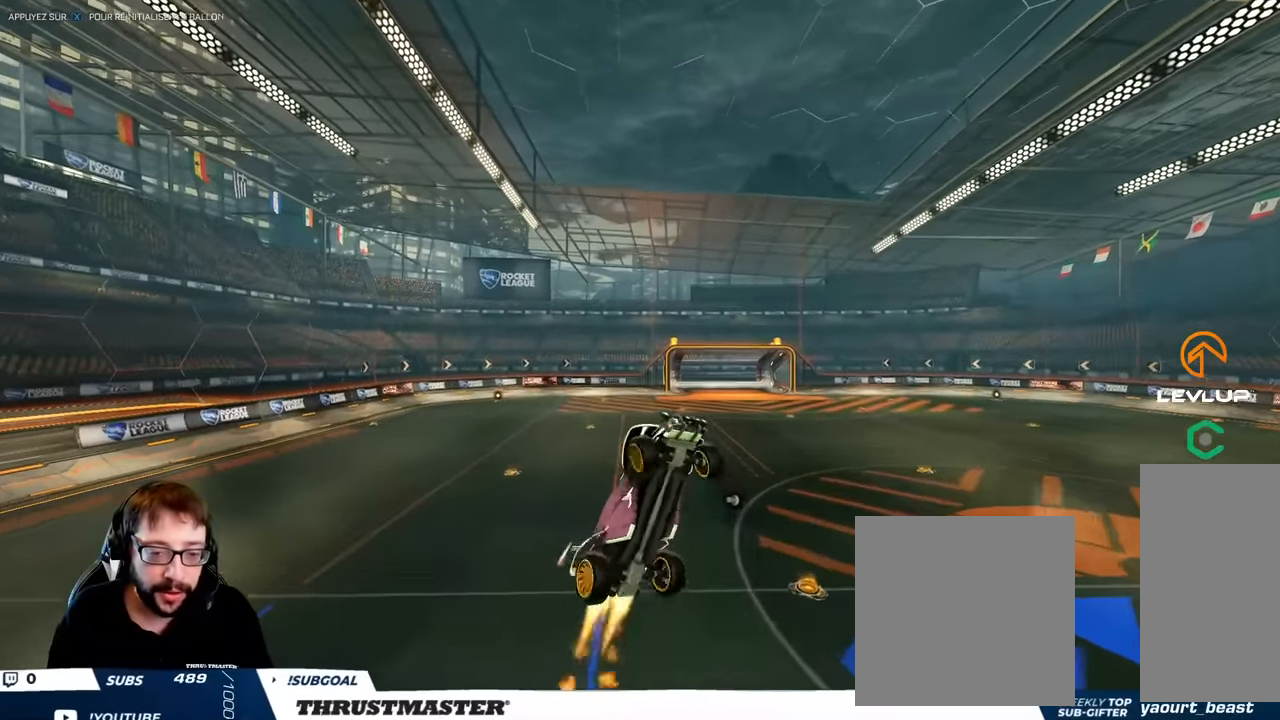
{"buttons": ["B", "R1"], "left_stick": "down-right", "right_stick": "center", "events": [[283, "left_stick", "down-right"]]}
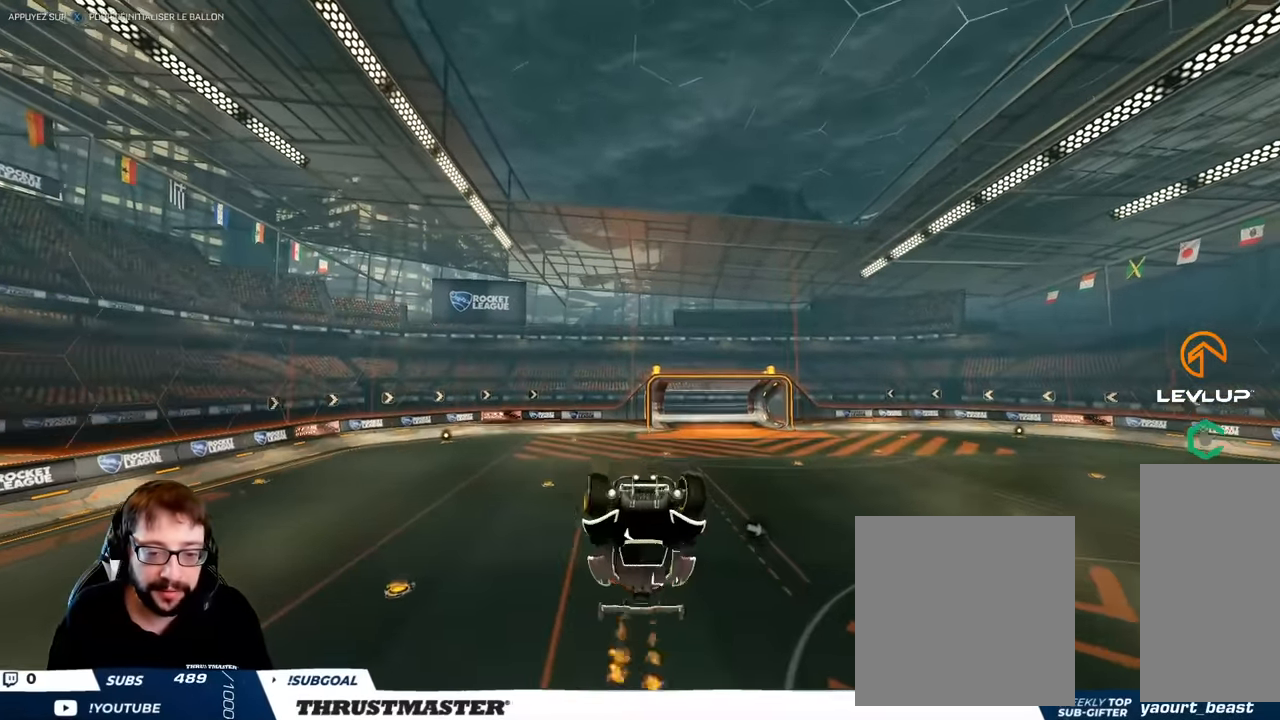
{"buttons": ["B", "R1"], "left_stick": "down-right", "right_stick": "center", "events": []}
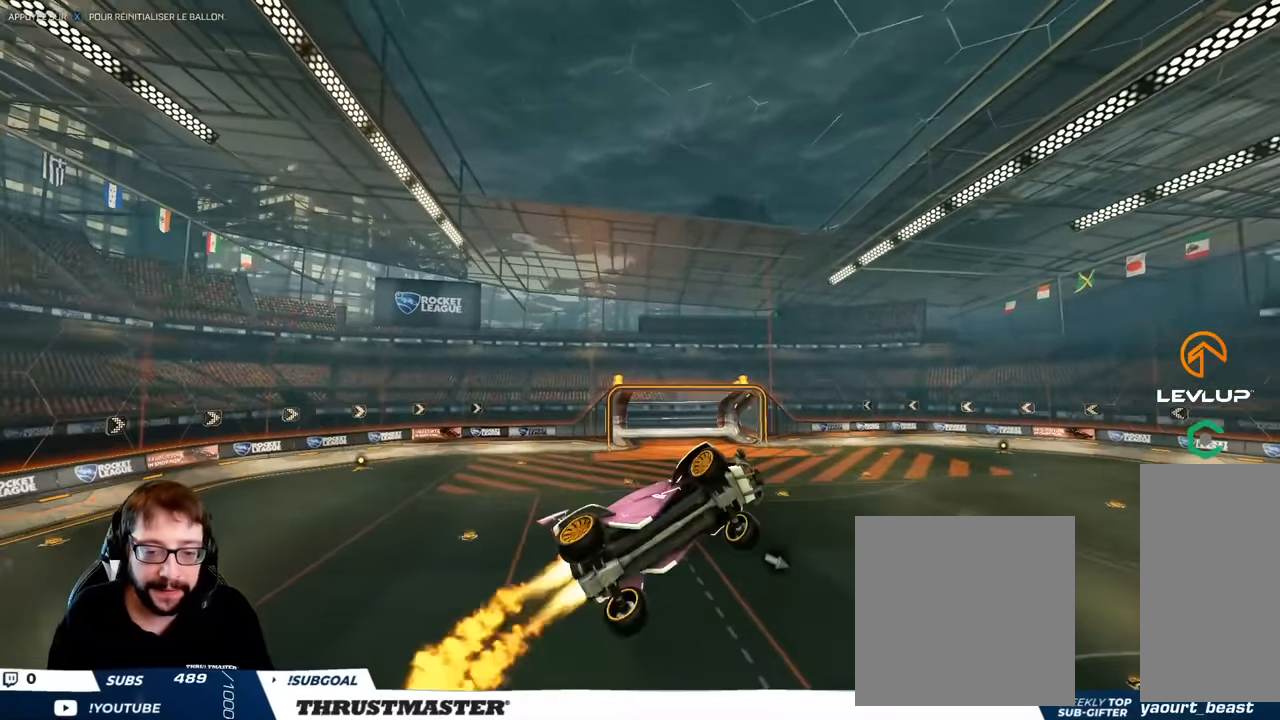
{"buttons": ["B", "R1"], "left_stick": "right", "right_stick": "center", "events": [[450, "left_stick", "right"]]}
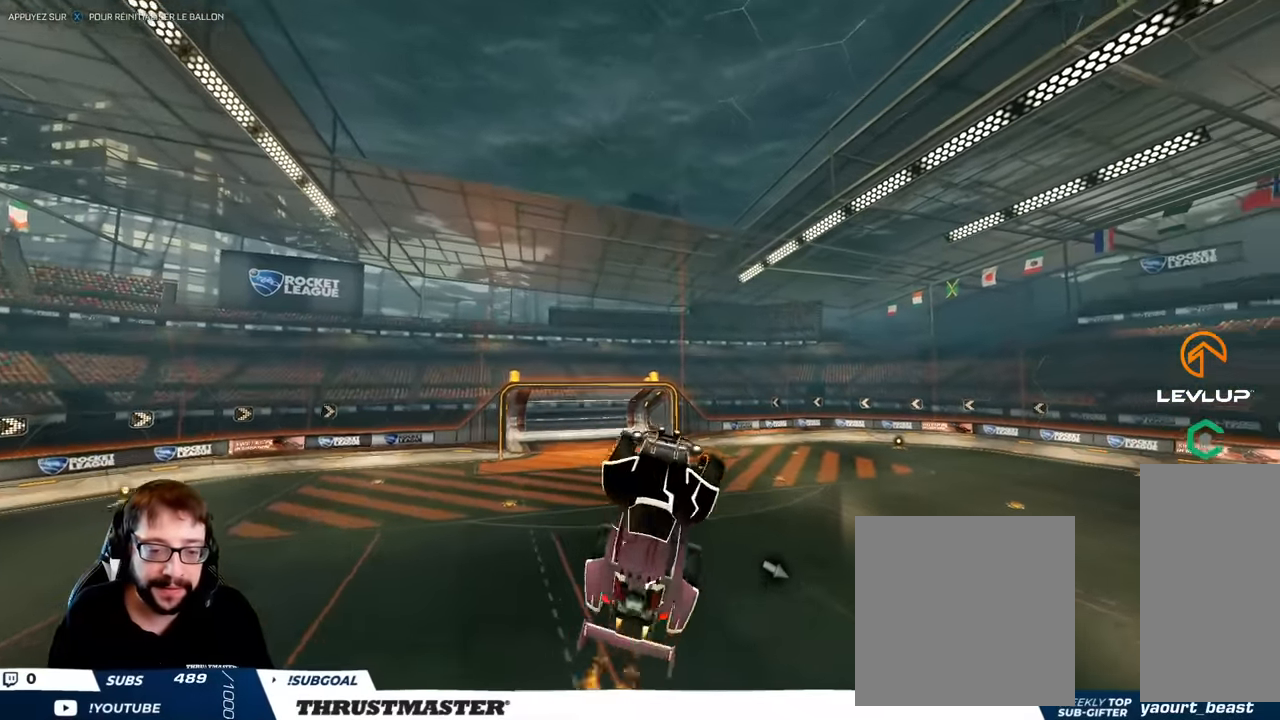
{"buttons": ["B", "R1"], "left_stick": "down-right", "right_stick": "center", "events": [[183, "left_stick", "down-right"]]}
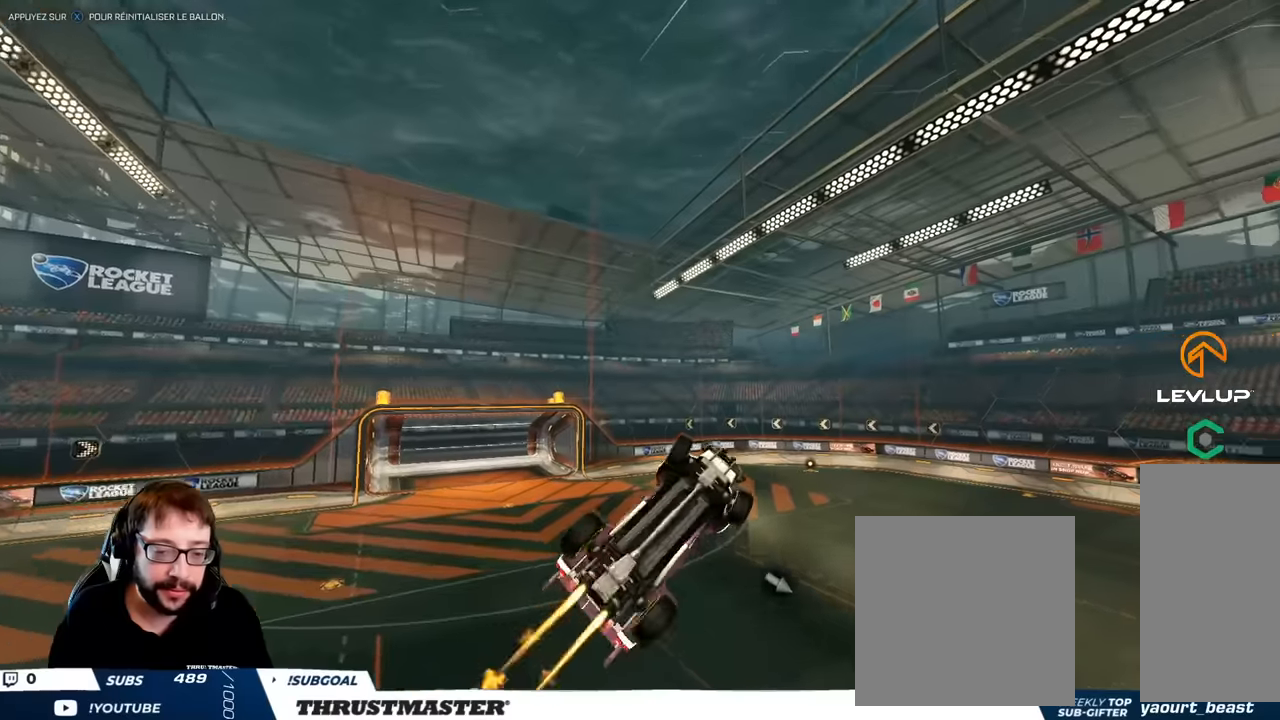
{"buttons": ["B", "L2", "R1"], "left_stick": "down-right", "right_stick": "center", "events": [[450, "L2", "down"]]}
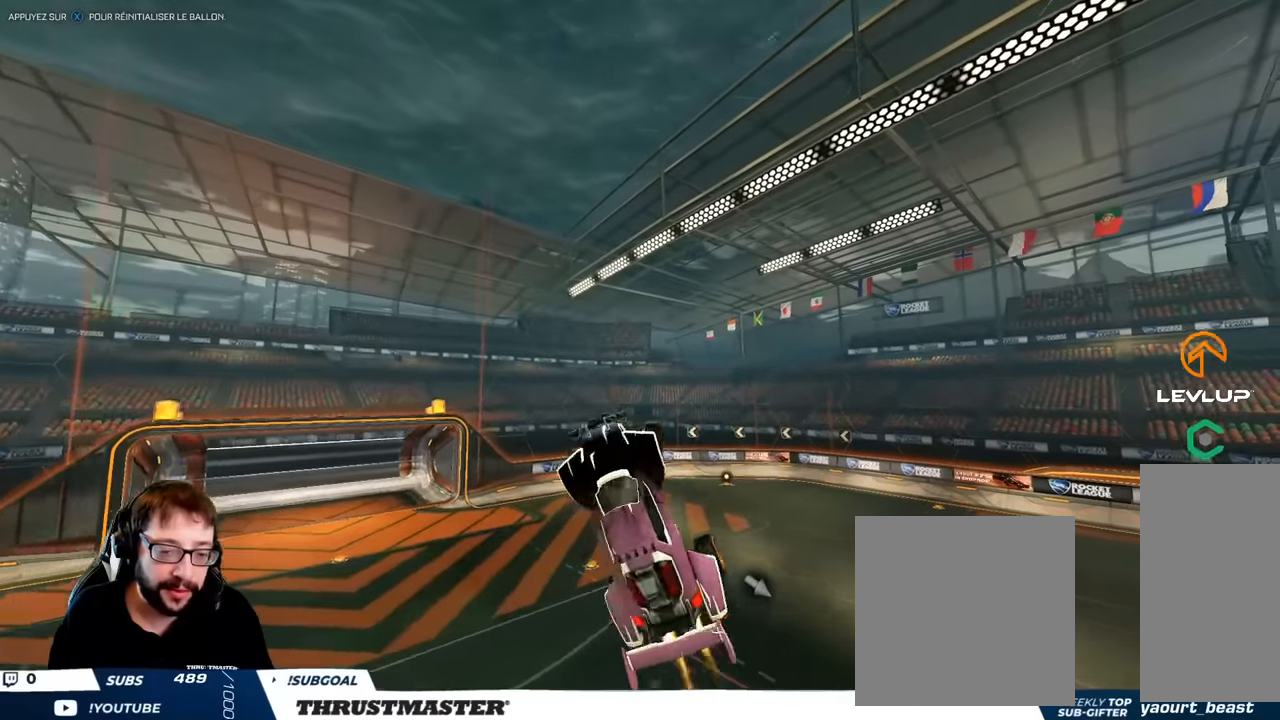
{"buttons": ["B", "L2"], "left_stick": "right", "right_stick": "center", "events": [[167, "R1", "up"], [217, "left_stick", "right"]]}
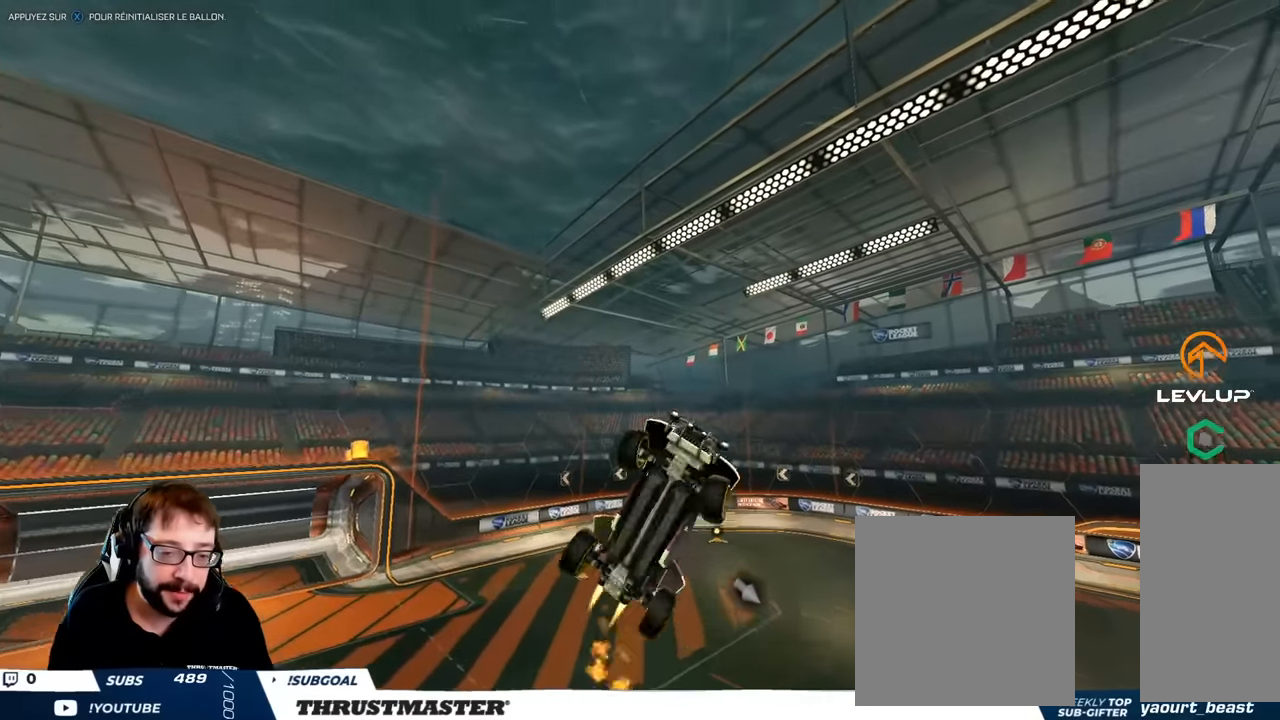
{"buttons": ["L1"], "left_stick": "right", "right_stick": "center", "events": [[100, "L2", "up"], [217, "L1", "down"], [300, "B", "up"]]}
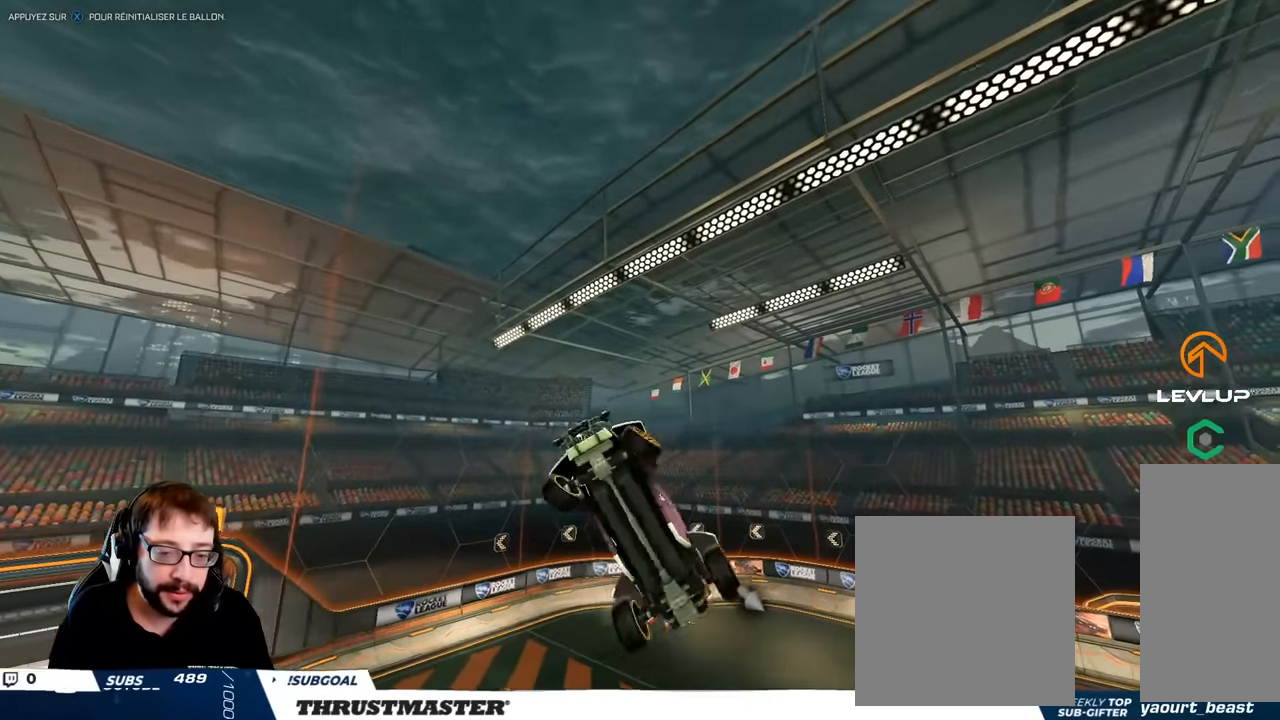
{"buttons": ["B", "L1"], "left_stick": "down-right", "right_stick": "center", "events": [[50, "B", "down"], [383, "left_stick", "down-right"]]}
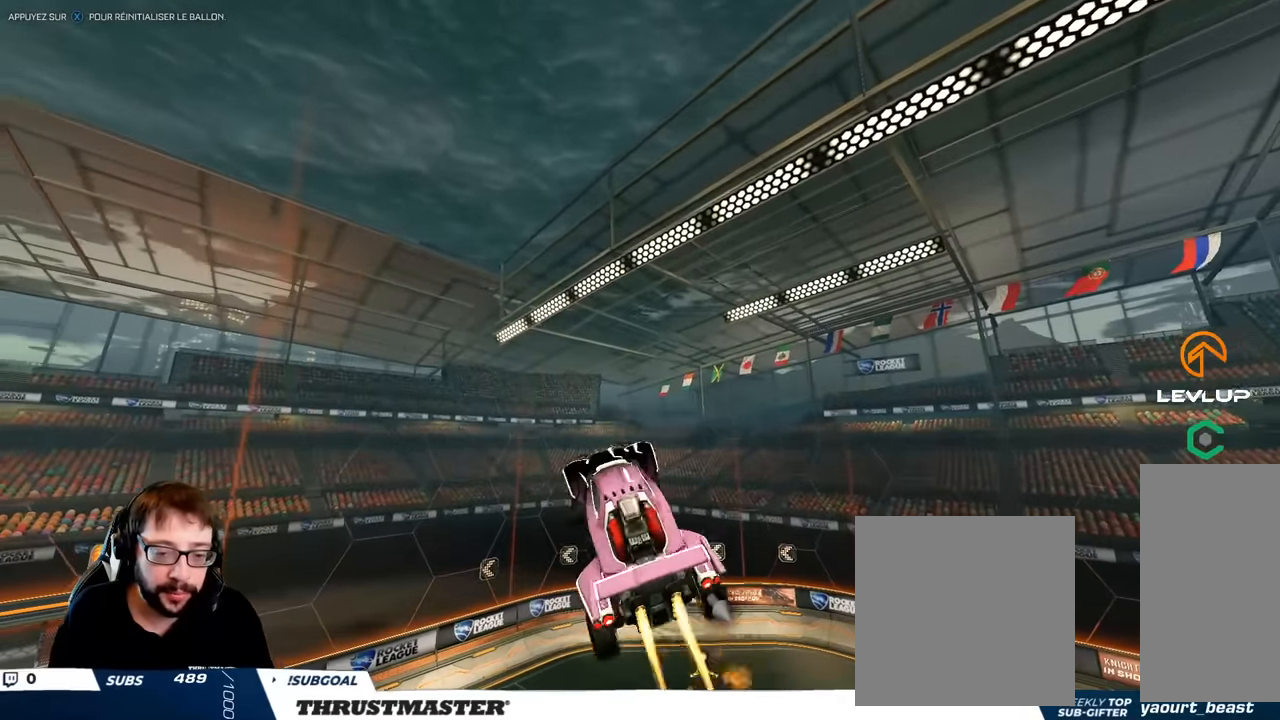
{"buttons": ["B", "L1"], "left_stick": "down-right", "right_stick": "center", "events": []}
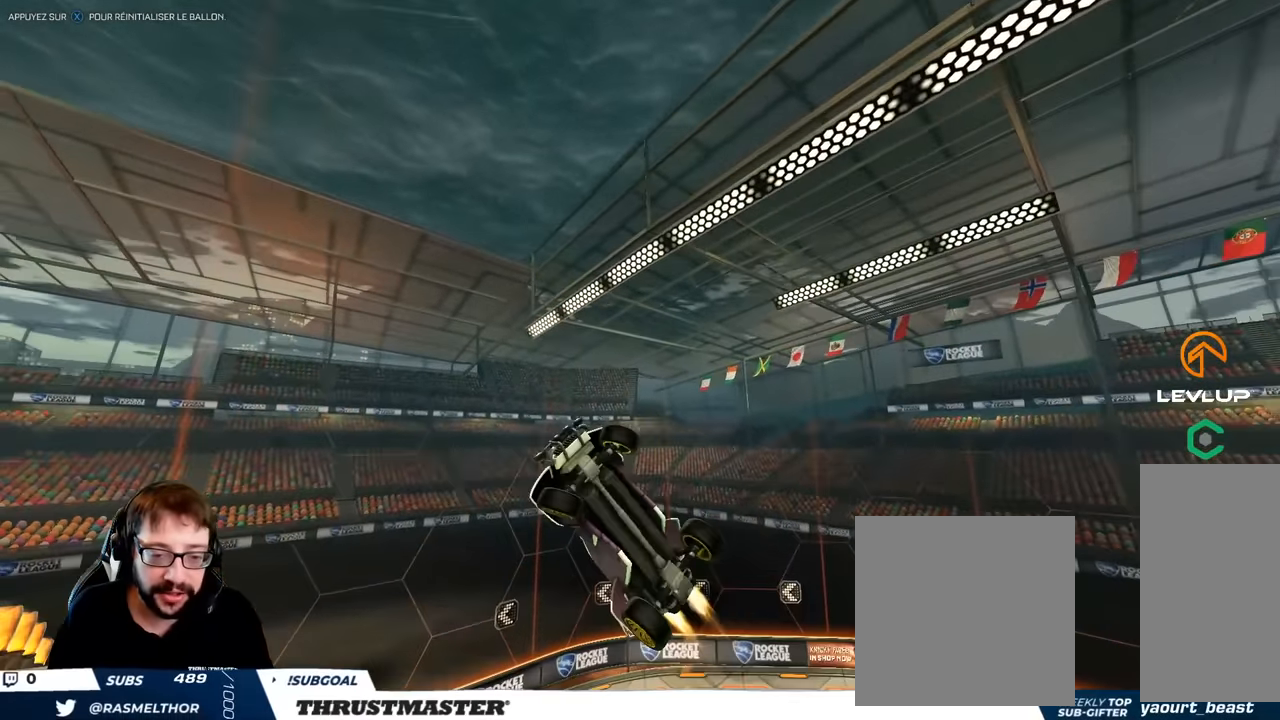
{"buttons": [], "left_stick": "down-right", "right_stick": "center", "events": [[317, "L1", "up"], [383, "B", "up"]]}
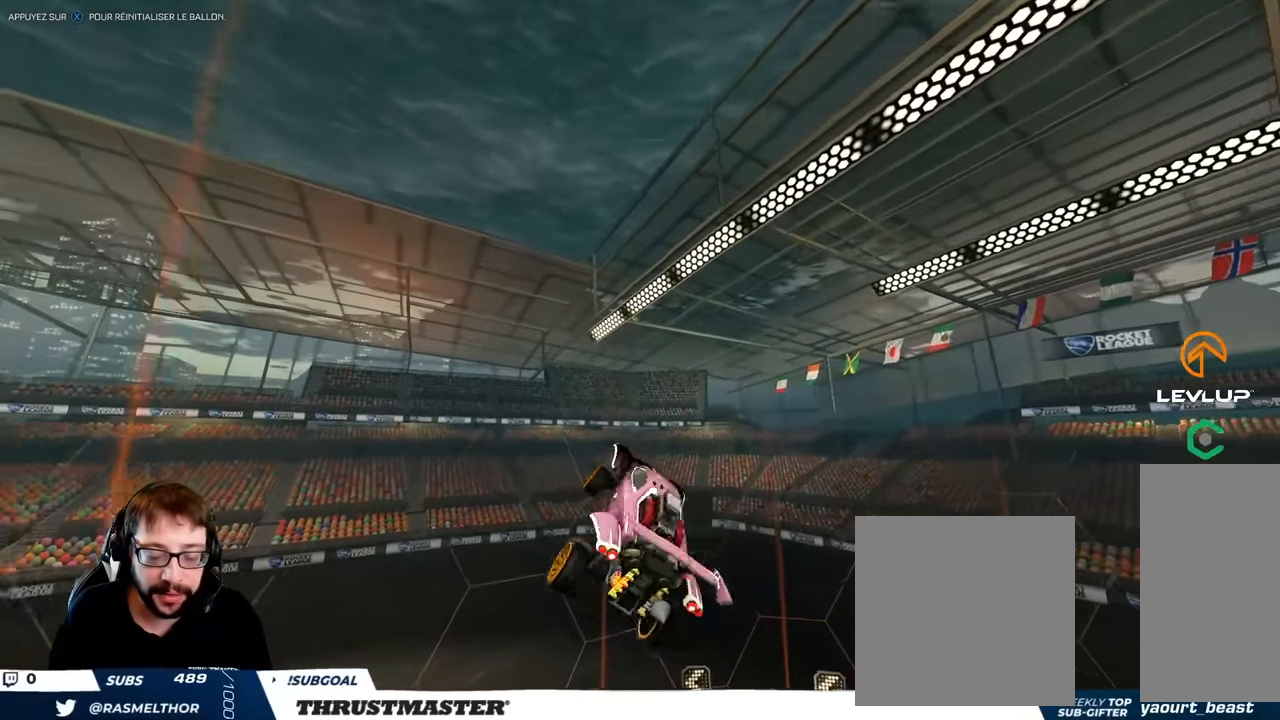
{"buttons": [], "left_stick": "center", "right_stick": "center", "events": [[17, "B", "down"], [50, "left_stick", "center"], [267, "B", "up"], [283, "left_stick", "up-right"], [317, "L2", "down"], [433, "L2", "up"], [483, "left_stick", "center"]]}
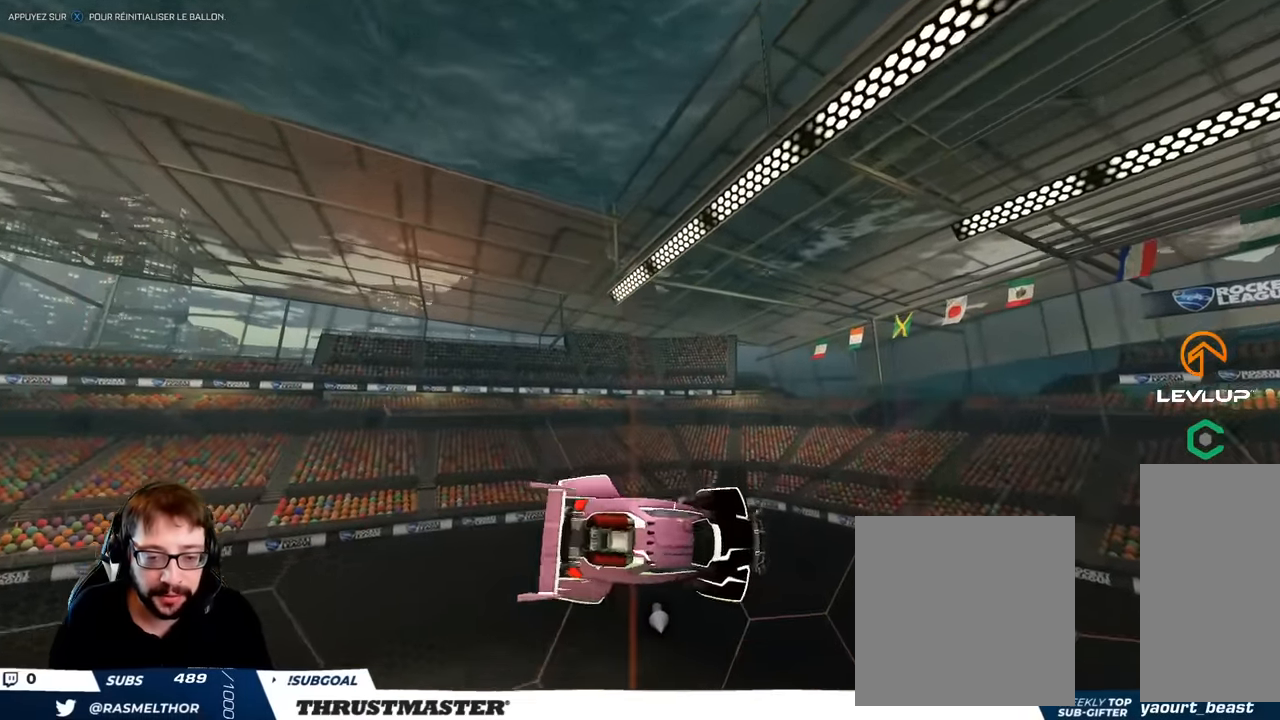
{"buttons": ["B", "R2"], "left_stick": "right", "right_stick": "center", "events": [[83, "left_stick", "right"], [217, "left_stick", "center"], [283, "R2", "down"], [383, "B", "down"], [383, "left_stick", "right"]]}
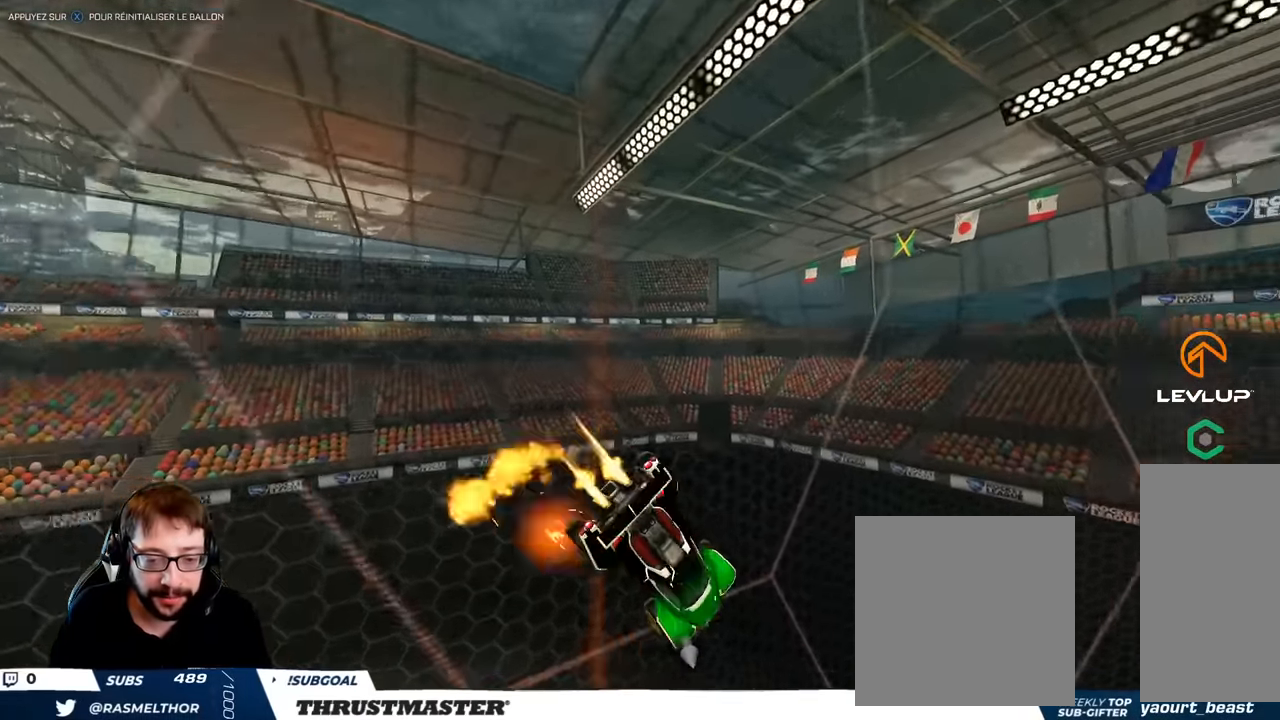
{"buttons": ["R2"], "left_stick": "center", "right_stick": "center", "events": [[500, "B", "up"], [500, "left_stick", "center"]]}
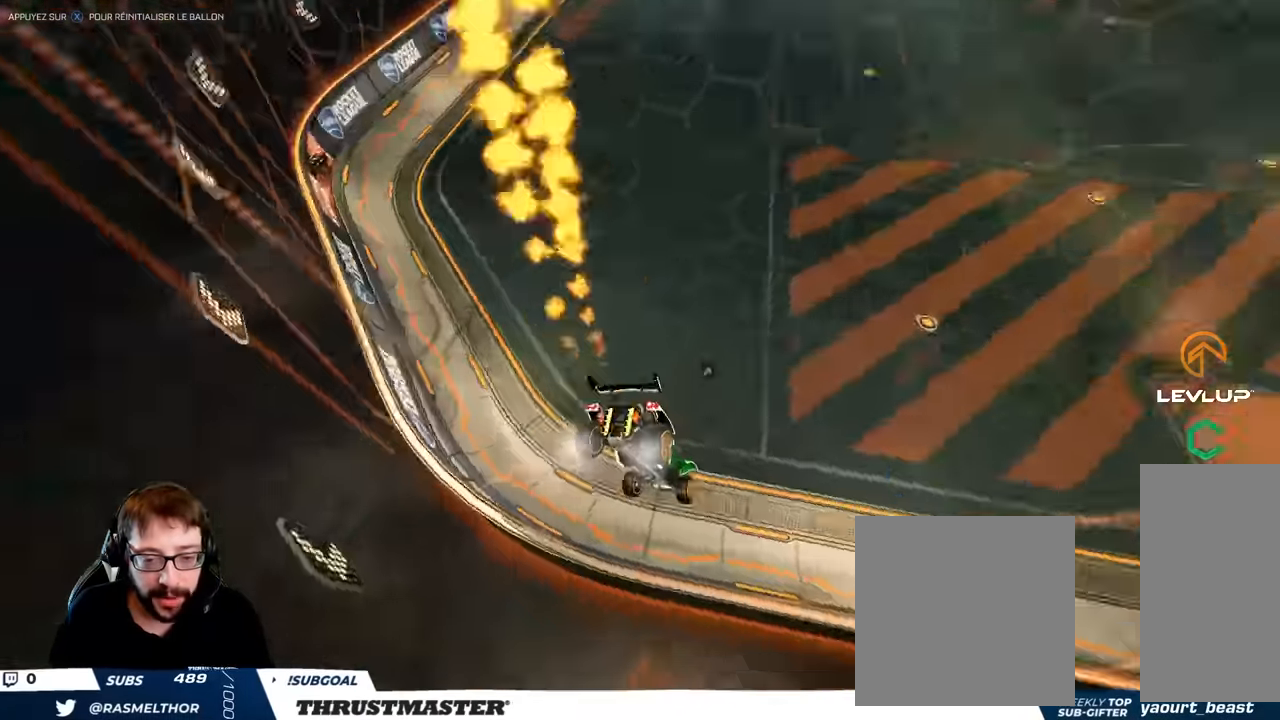
{"buttons": [], "left_stick": "left", "right_stick": "center", "events": [[167, "left_stick", "left"], [300, "left_stick", "center"], [417, "left_stick", "left"], [483, "R2", "up"]]}
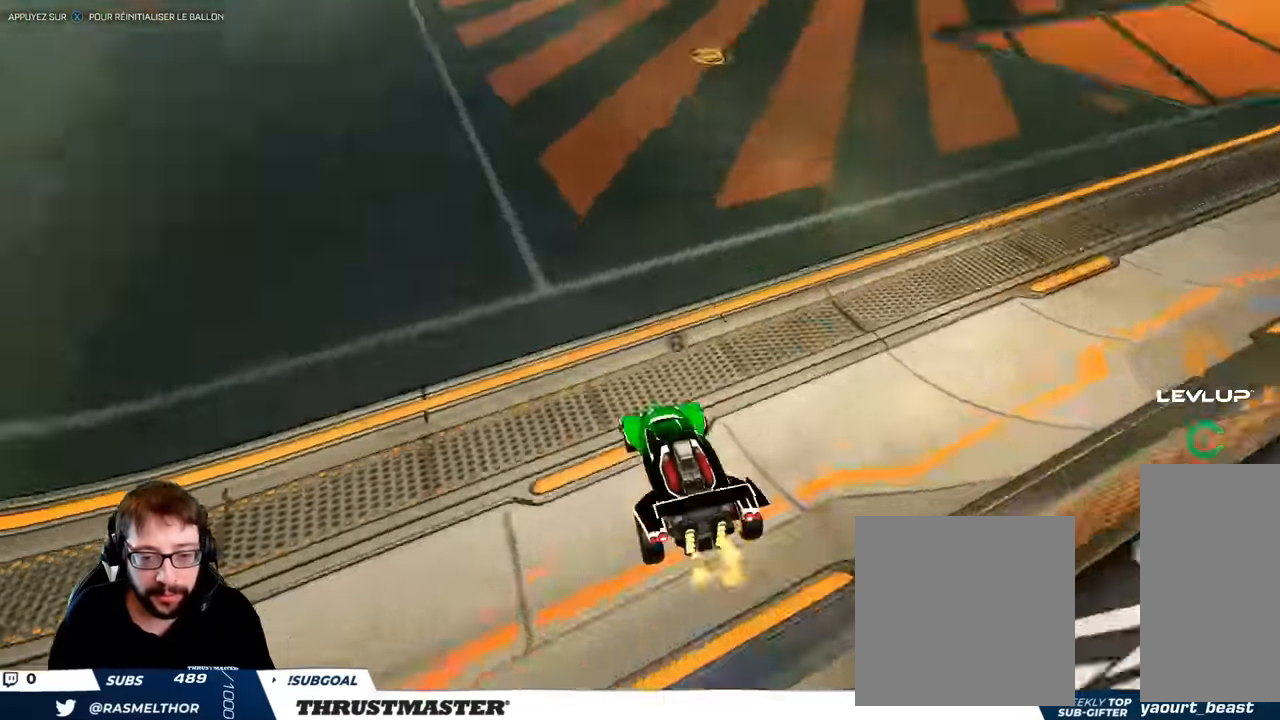
{"buttons": ["A", "B"], "left_stick": "center", "right_stick": "center", "events": [[50, "left_stick", "center"], [217, "A", "down"], [217, "B", "down"], [250, "left_stick", "down-left"], [400, "left_stick", "center"], [417, "A", "up"], [500, "A", "down"]]}
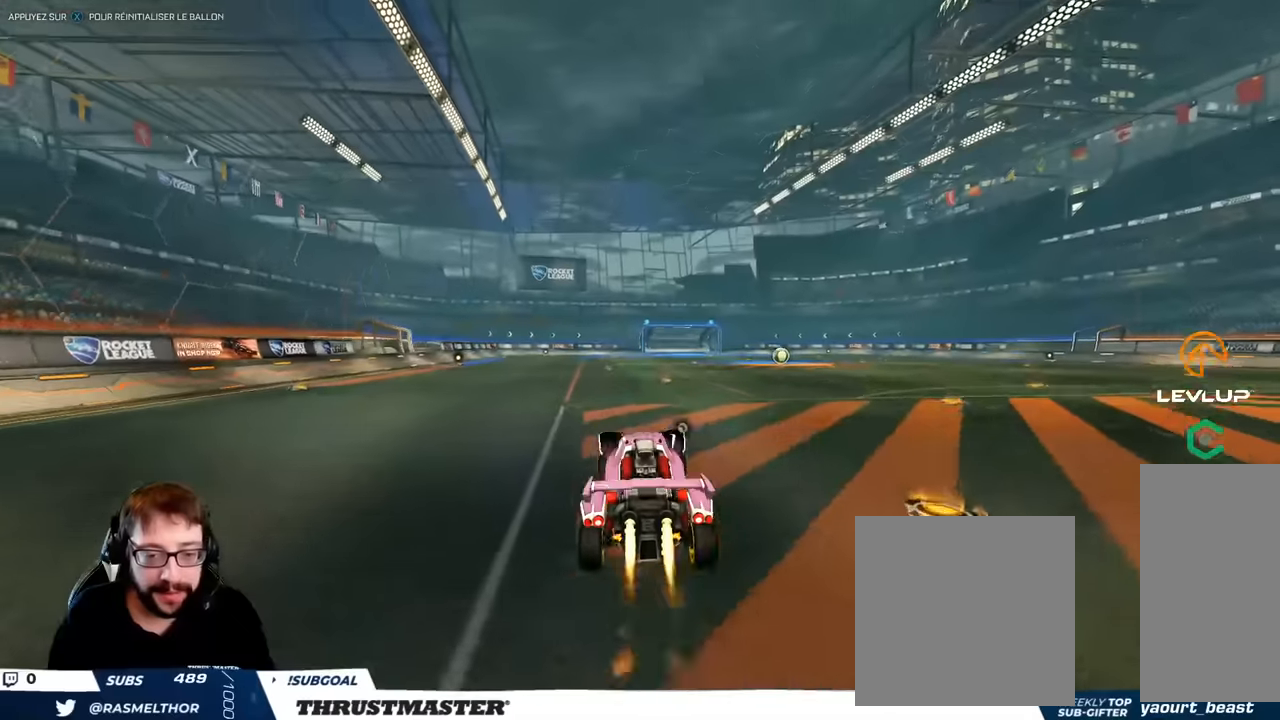
{"buttons": ["L2"], "left_stick": "right", "right_stick": "center", "events": [[33, "left_stick", "down-left"], [117, "A", "up"], [133, "B", "up"], [283, "L2", "down"], [283, "left_stick", "down-right"], [333, "left_stick", "right"]]}
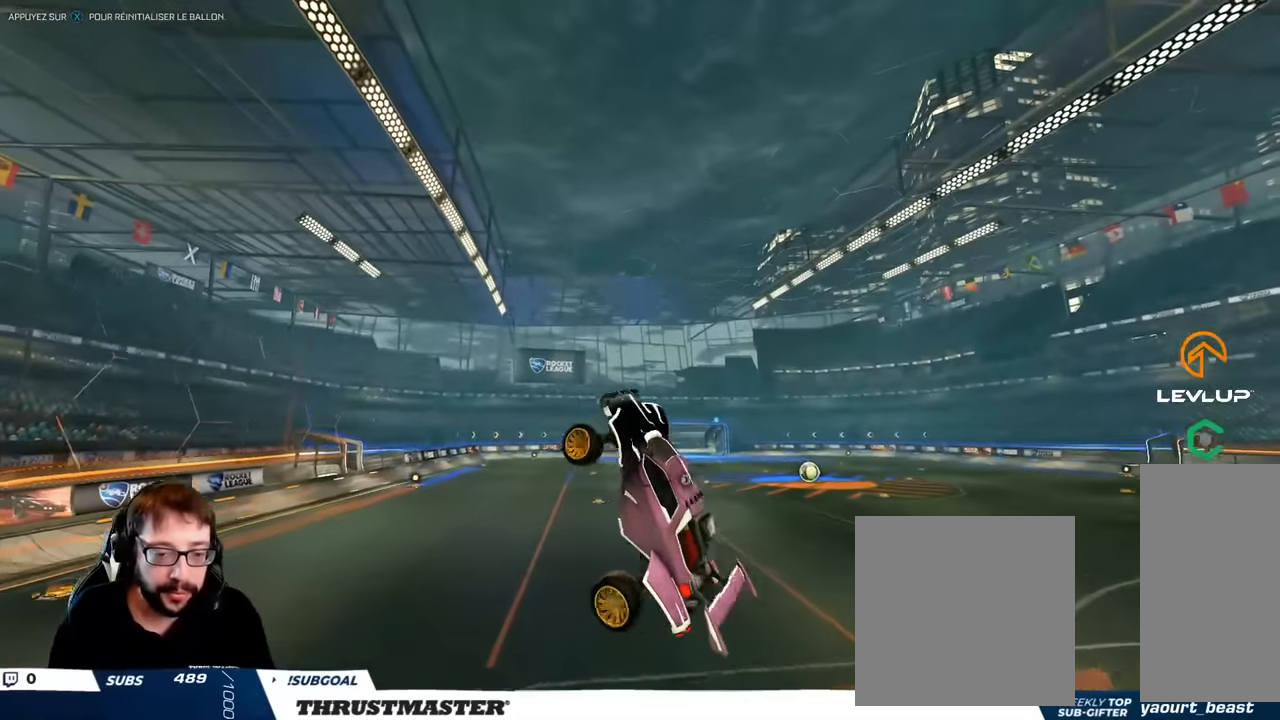
{"buttons": [], "left_stick": "center", "right_stick": "center", "events": [[167, "left_stick", "center"], [183, "L2", "up"], [283, "B", "down"], [300, "left_stick", "right"], [400, "left_stick", "center"], [433, "B", "up"]]}
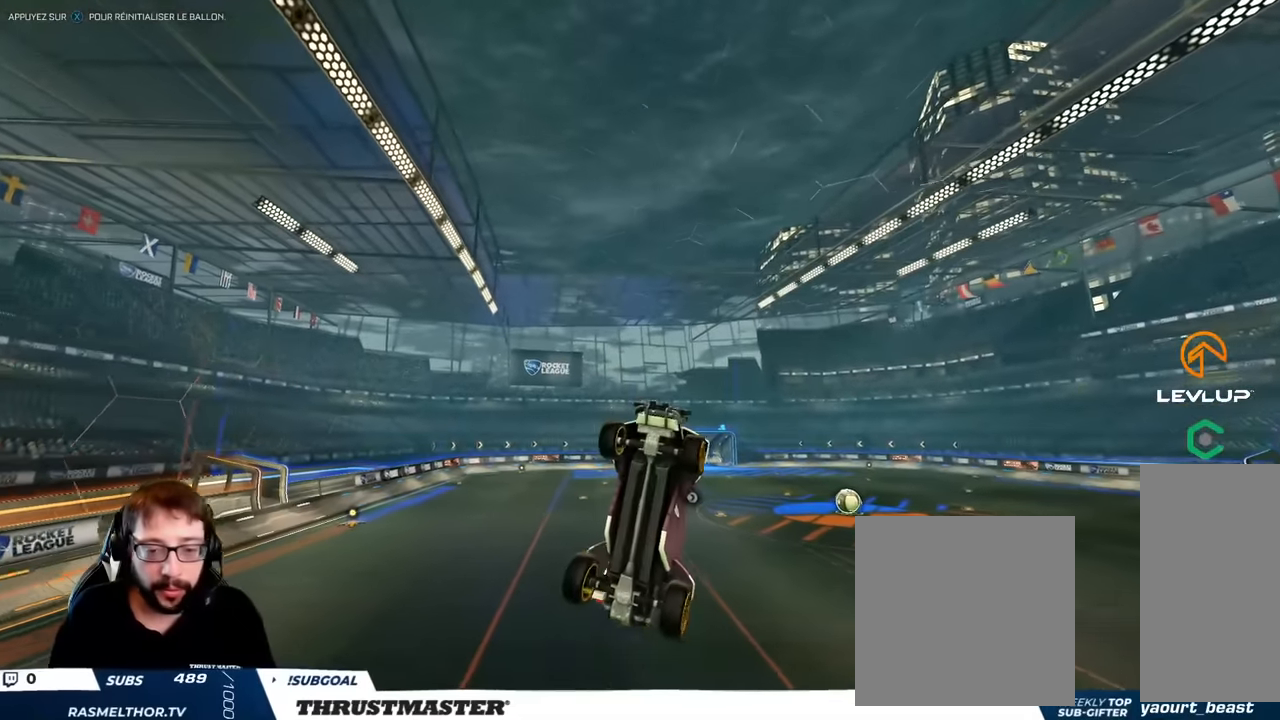
{"buttons": ["B"], "left_stick": "up", "right_stick": "center", "events": [[50, "B", "down"], [133, "left_stick", "right"], [150, "L2", "down"], [233, "L2", "up"], [233, "left_stick", "center"], [367, "B", "up"], [450, "left_stick", "up"], [467, "B", "down"]]}
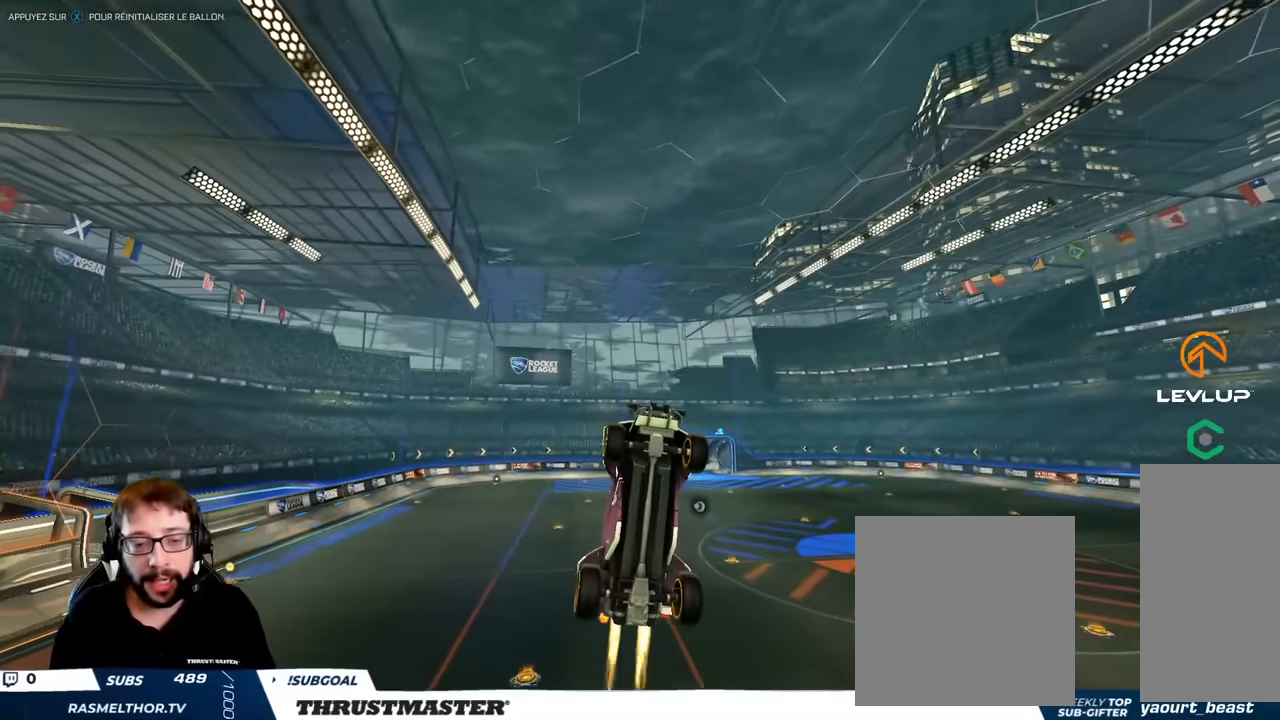
{"buttons": ["B"], "left_stick": "down-left", "right_stick": "center", "events": [[117, "left_stick", "center"], [200, "left_stick", "right"], [350, "B", "up"], [350, "left_stick", "center"], [450, "B", "down"], [467, "left_stick", "down-left"]]}
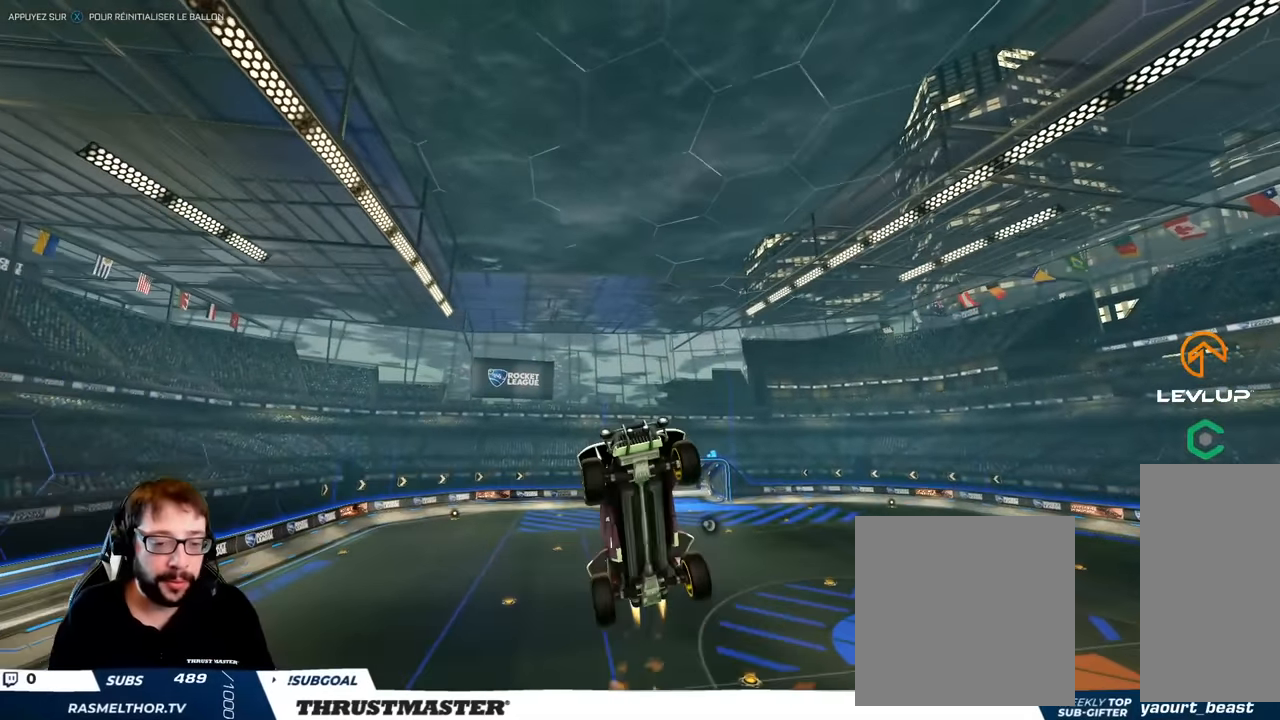
{"buttons": [], "left_stick": "left", "right_stick": "center", "events": [[133, "B", "up"], [150, "left_stick", "down"], [300, "B", "down"], [350, "left_stick", "center"], [433, "B", "up"], [500, "left_stick", "left"]]}
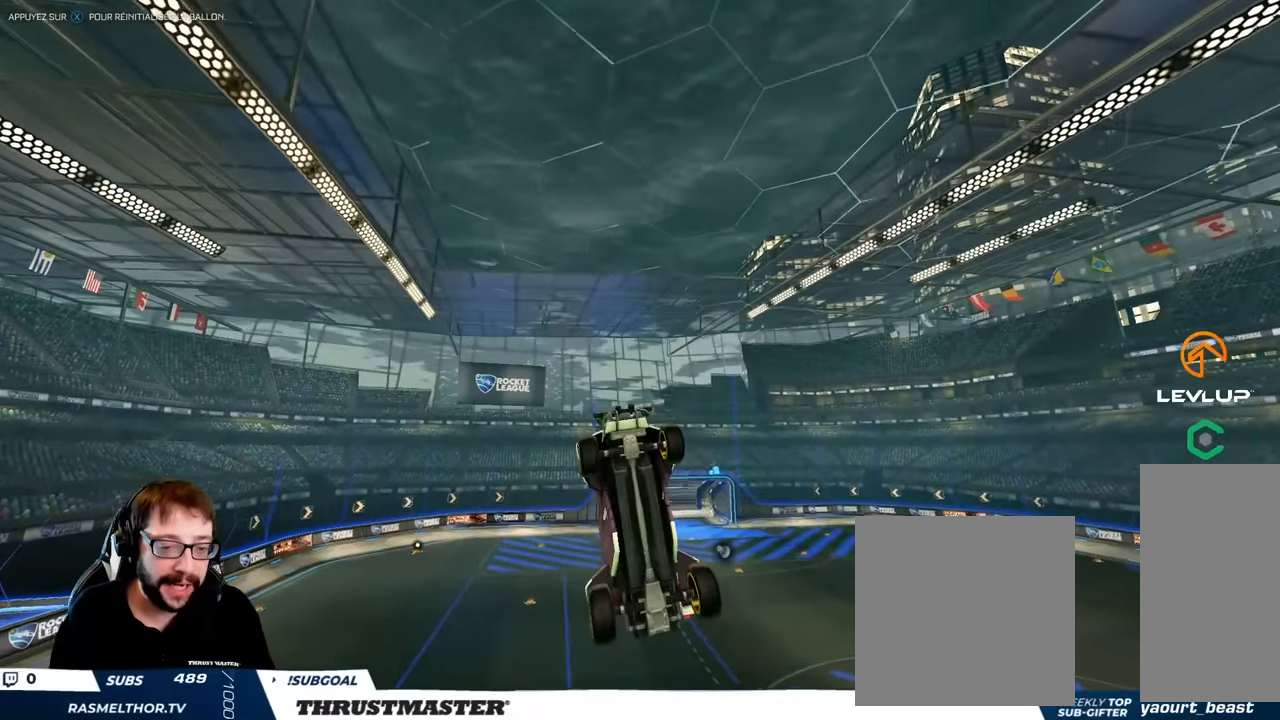
{"buttons": ["B"], "left_stick": "right", "right_stick": "center", "events": [[50, "B", "down"], [233, "B", "up"], [367, "left_stick", "right"], [383, "B", "down"]]}
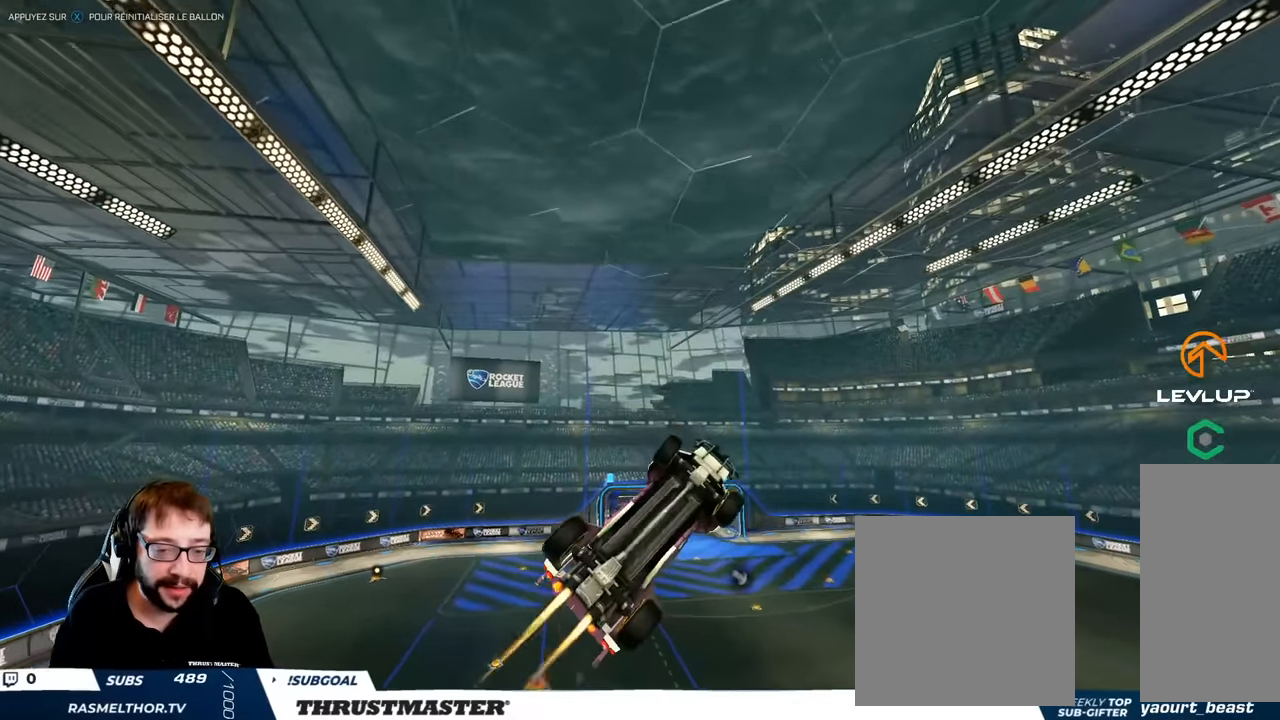
{"buttons": ["B"], "left_stick": "right", "right_stick": "center", "events": []}
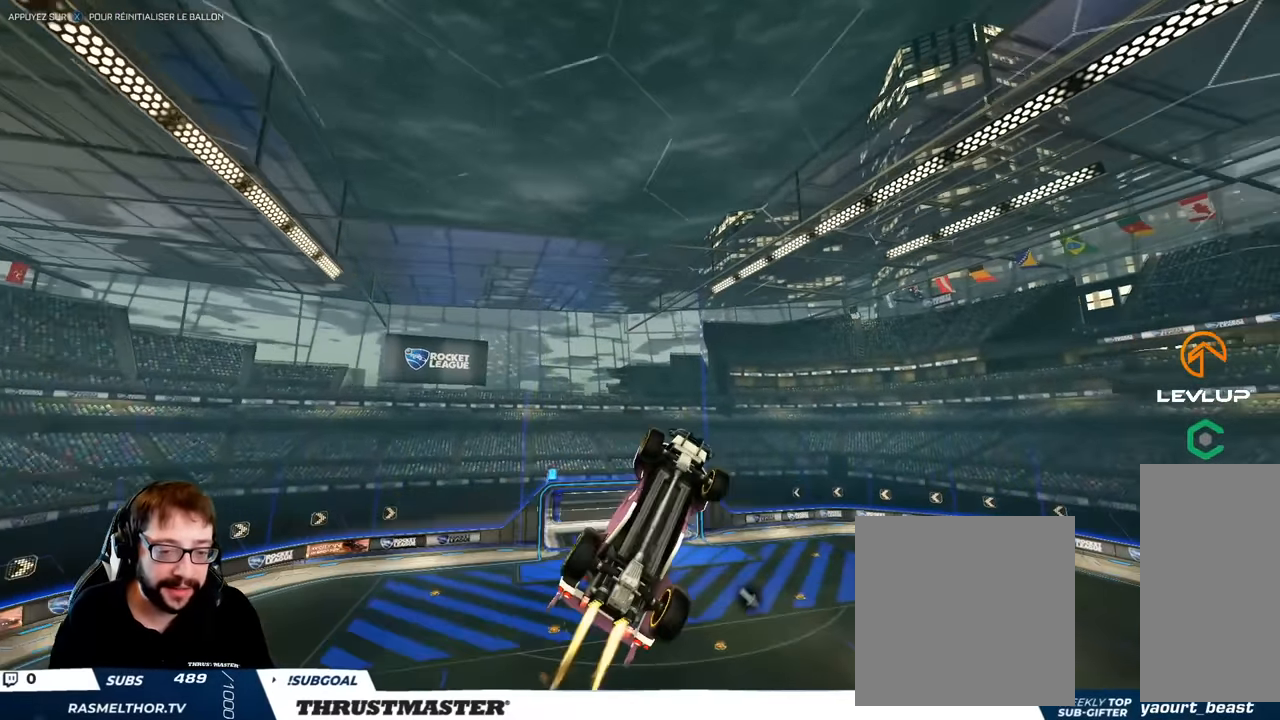
{"buttons": ["B"], "left_stick": "center", "right_stick": "center", "events": [[100, "left_stick", "center"], [200, "B", "up"], [283, "left_stick", "left"], [417, "B", "down"], [433, "left_stick", "center"]]}
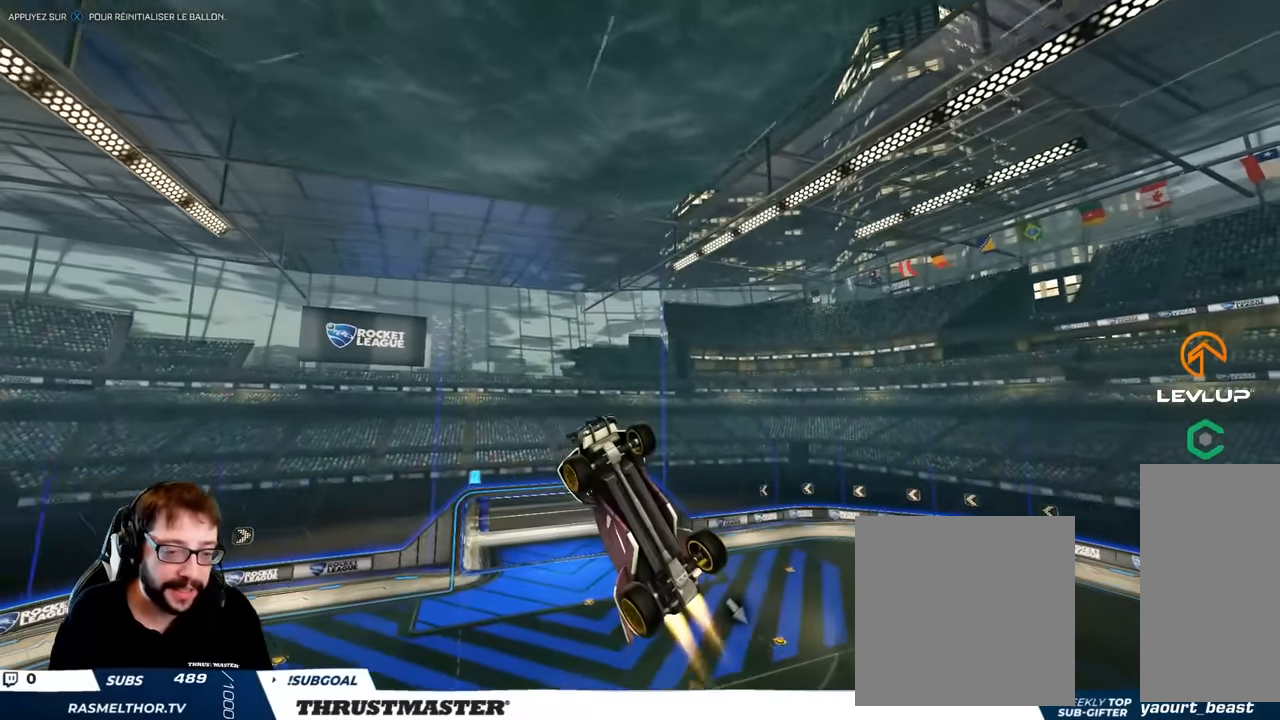
{"buttons": ["B"], "left_stick": "left", "right_stick": "center", "events": [[150, "left_stick", "up-left"], [250, "B", "up"], [300, "left_stick", "center"], [333, "B", "down"], [450, "left_stick", "left"]]}
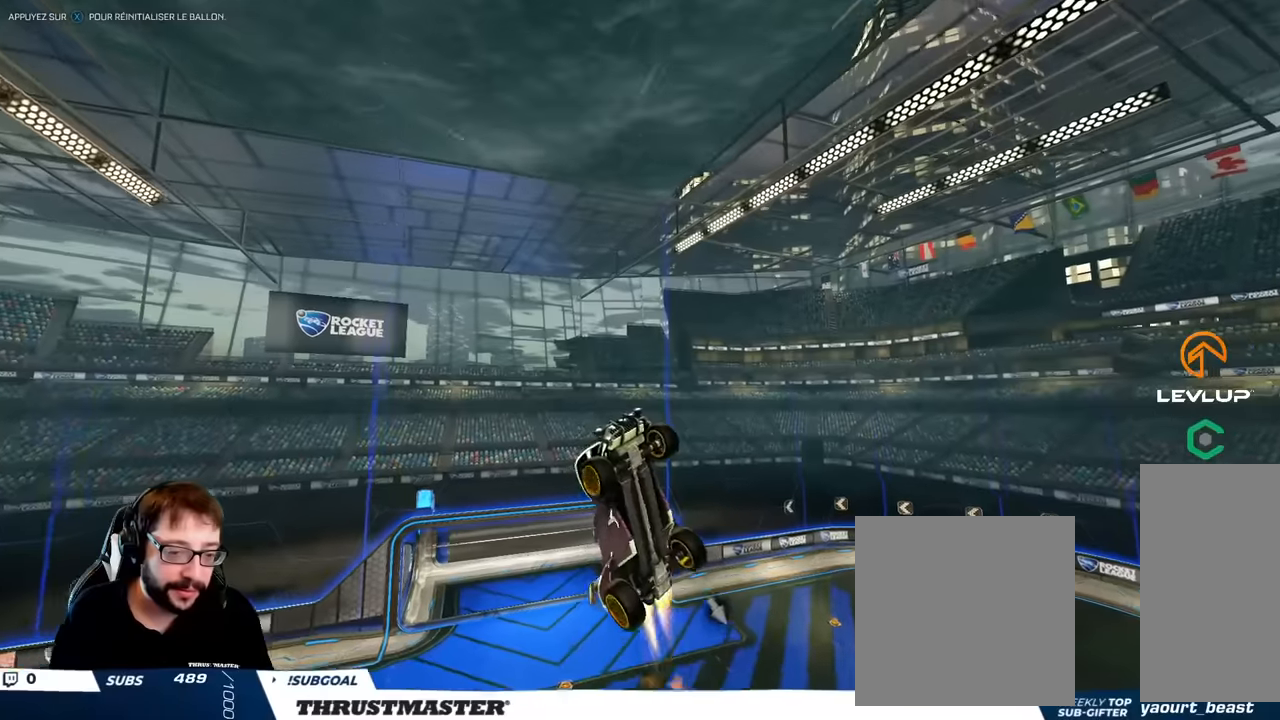
{"buttons": ["B"], "left_stick": "left", "right_stick": "center", "events": [[67, "B", "up"], [117, "left_stick", "right"], [233, "B", "down"], [333, "left_stick", "left"]]}